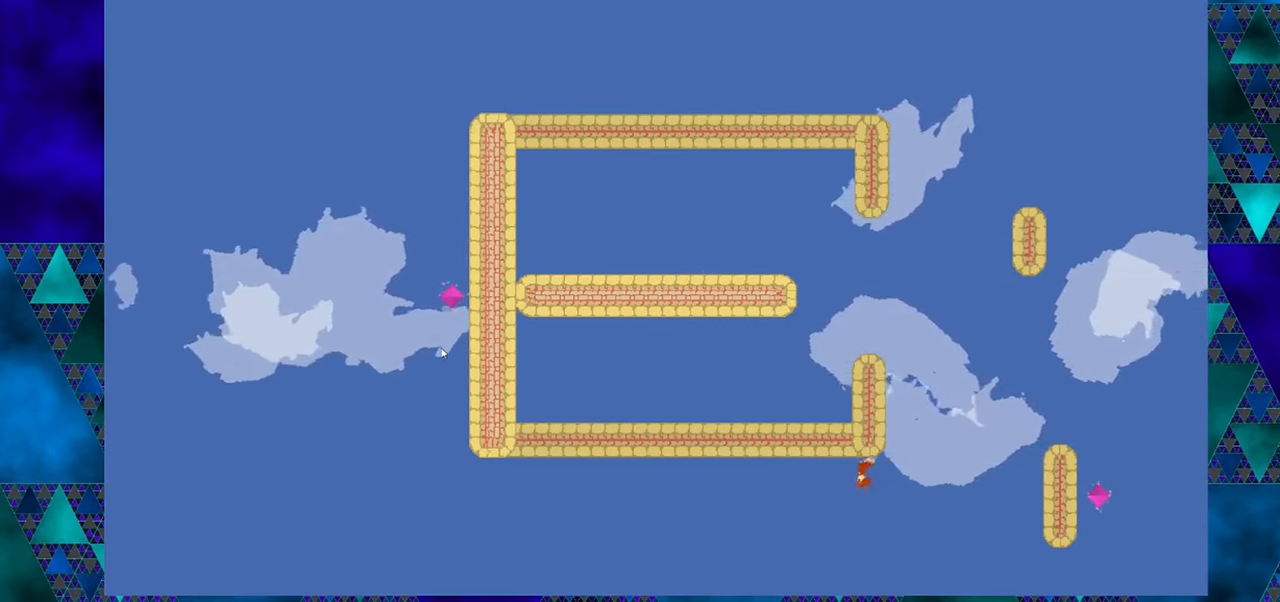
Gameplay with a controller (Nintendo layout); each line is a JSON object with the inputs held at the frame after it. "events" lists button and stick changes between this image and that frame as [ms after this image, input, new state], when the widget could be followed in between. Not read: L1 L2 L3 R1 R2 R3 right_stick.
{"buttons": ["DPAD_RIGHT"], "left_stick": "center", "events": []}
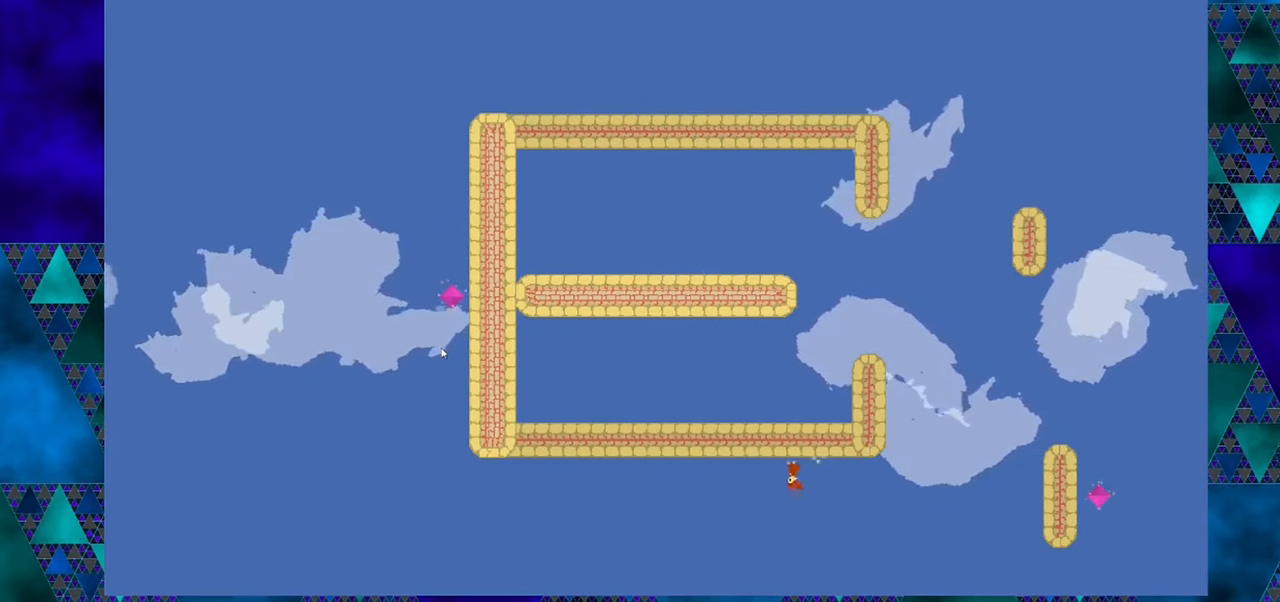
{"buttons": ["DPAD_RIGHT"], "left_stick": "center", "events": []}
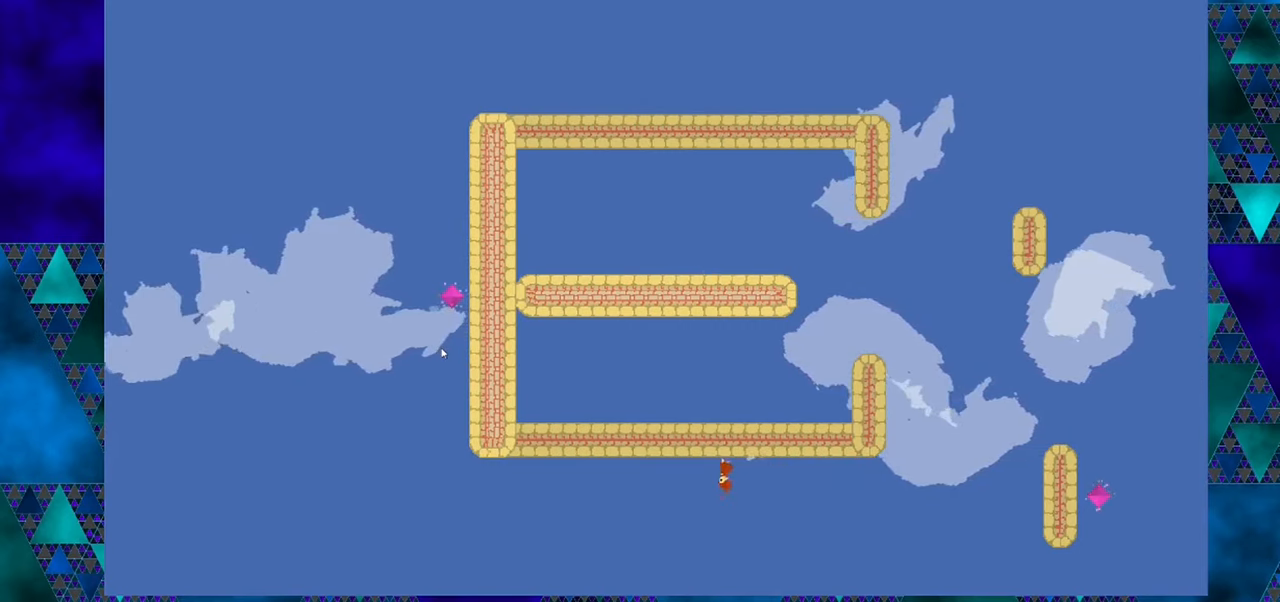
{"buttons": ["DPAD_RIGHT"], "left_stick": "center", "events": []}
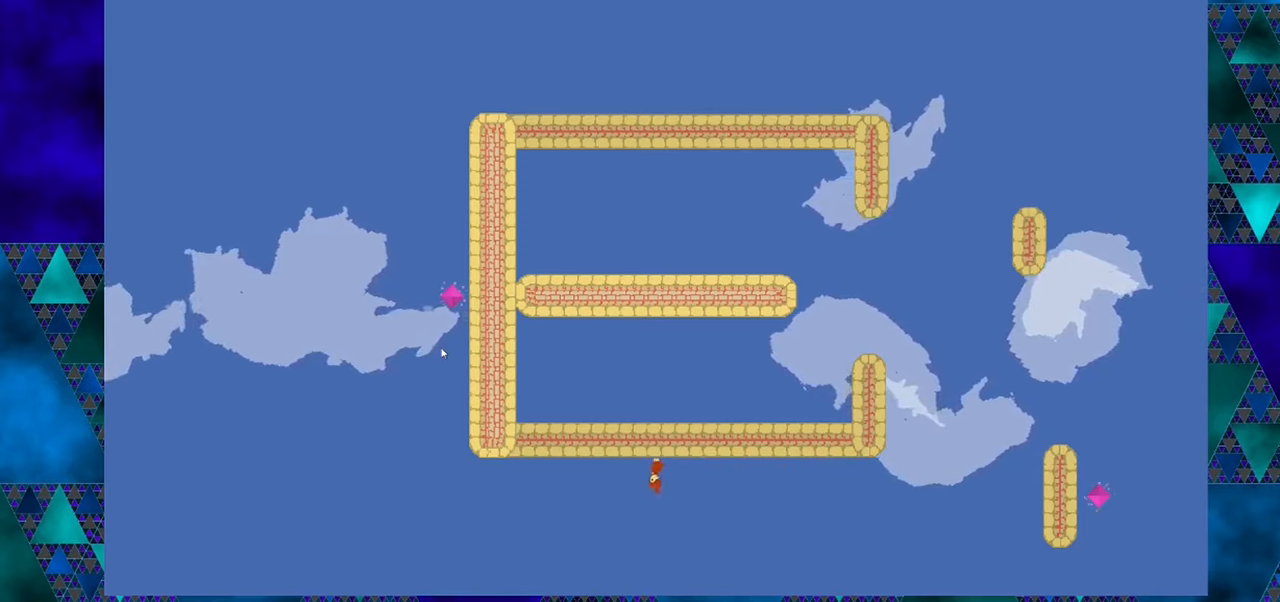
{"buttons": ["DPAD_RIGHT"], "left_stick": "center", "events": []}
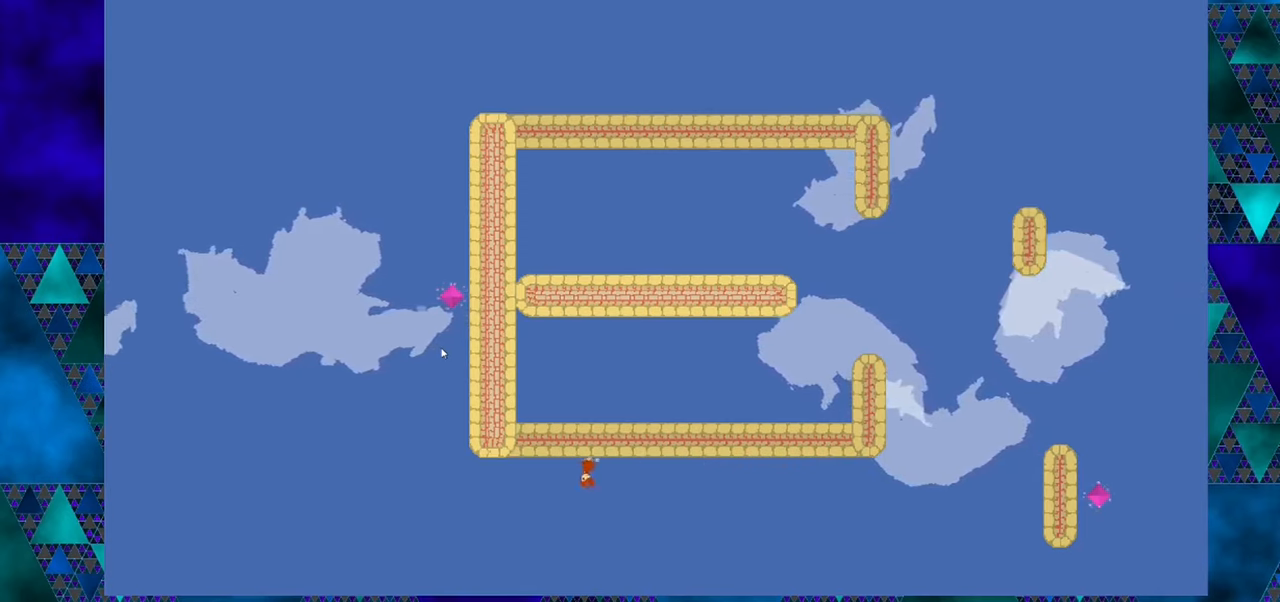
{"buttons": ["DPAD_RIGHT"], "left_stick": "center", "events": []}
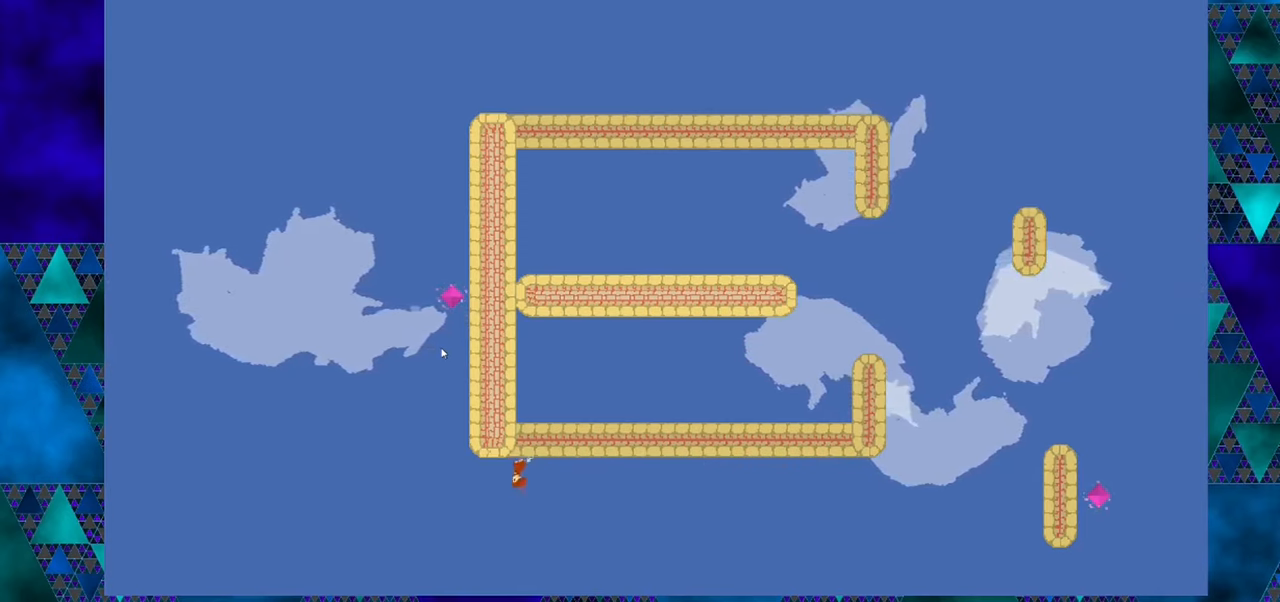
{"buttons": ["DPAD_RIGHT"], "left_stick": "center", "events": []}
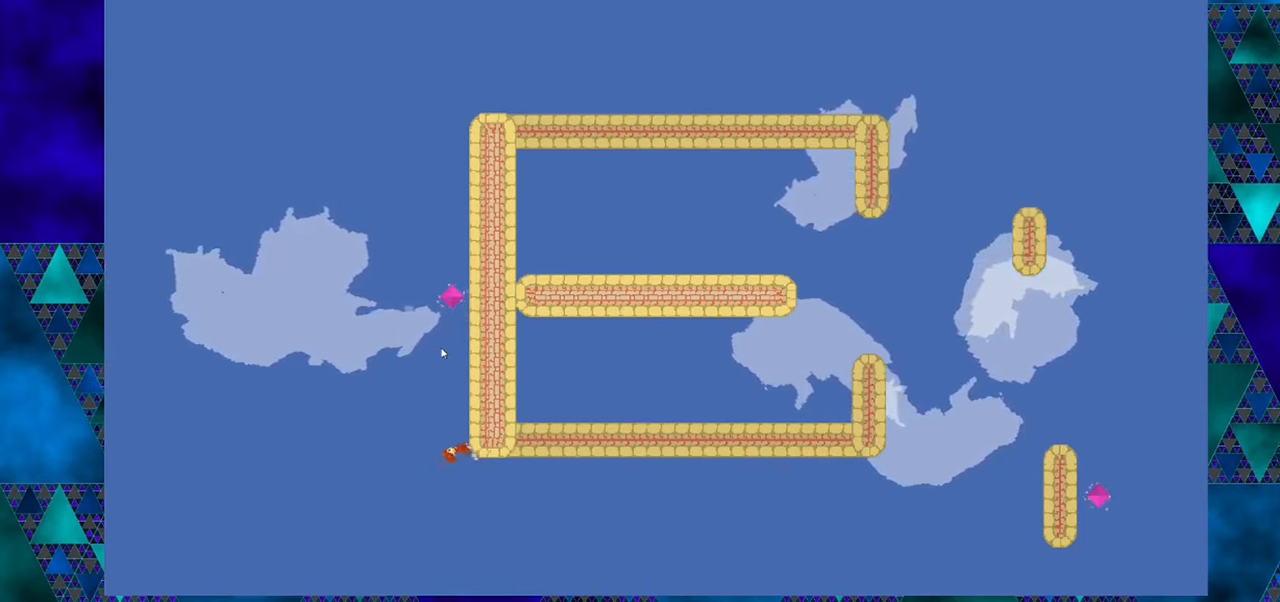
{"buttons": ["DPAD_RIGHT"], "left_stick": "center", "events": []}
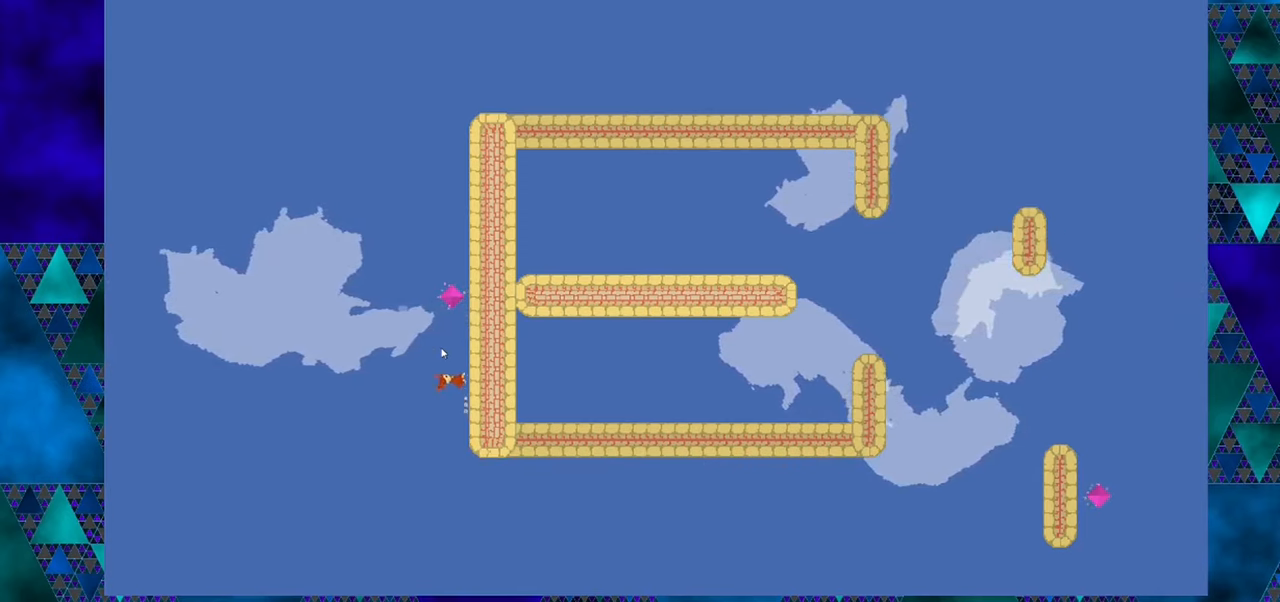
{"buttons": ["DPAD_RIGHT"], "left_stick": "center", "events": []}
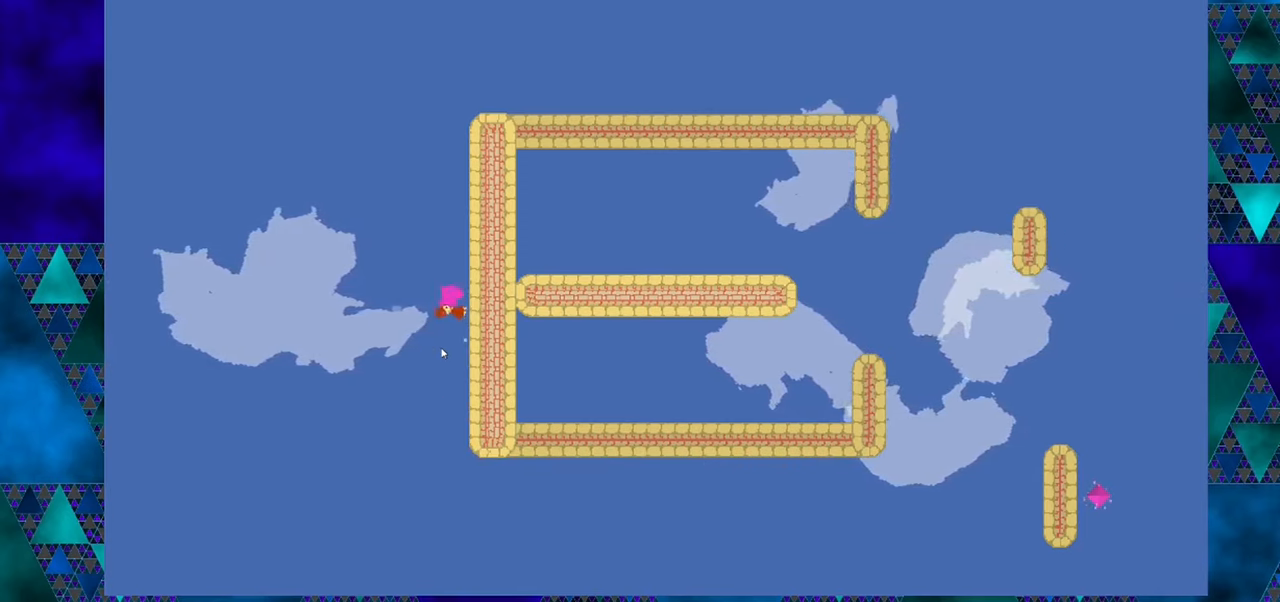
{"buttons": ["DPAD_LEFT"], "left_stick": "center", "events": [[167, "DPAD_RIGHT", "up"], [483, "DPAD_LEFT", "down"]]}
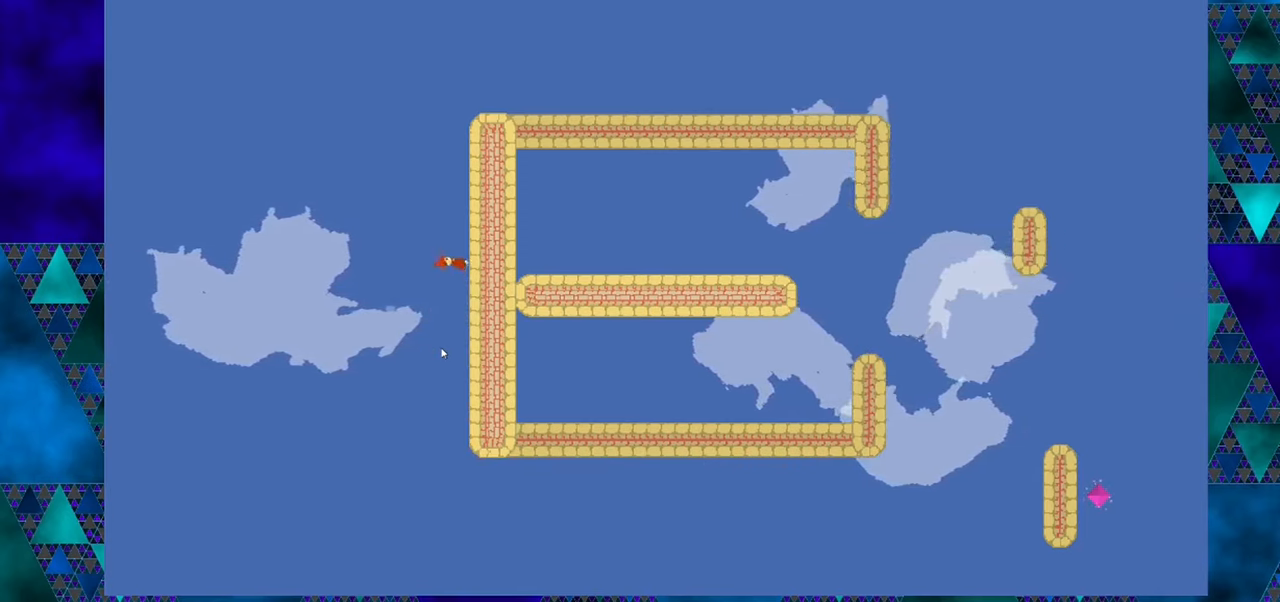
{"buttons": ["DPAD_LEFT"], "left_stick": "center", "events": []}
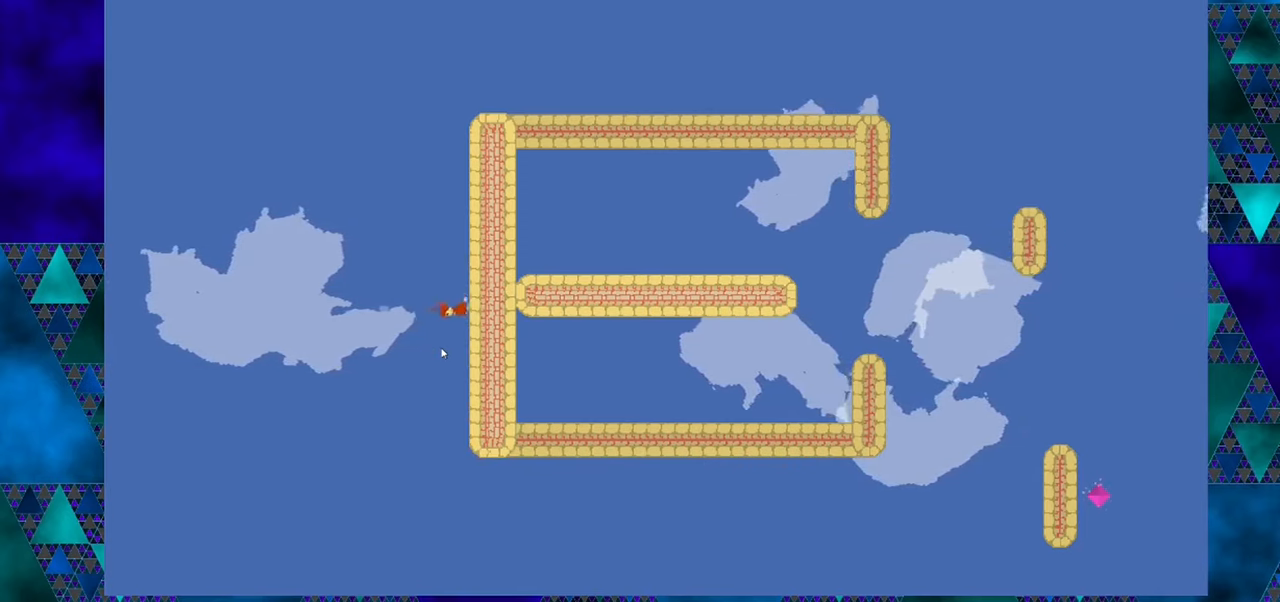
{"buttons": ["DPAD_LEFT"], "left_stick": "center", "events": []}
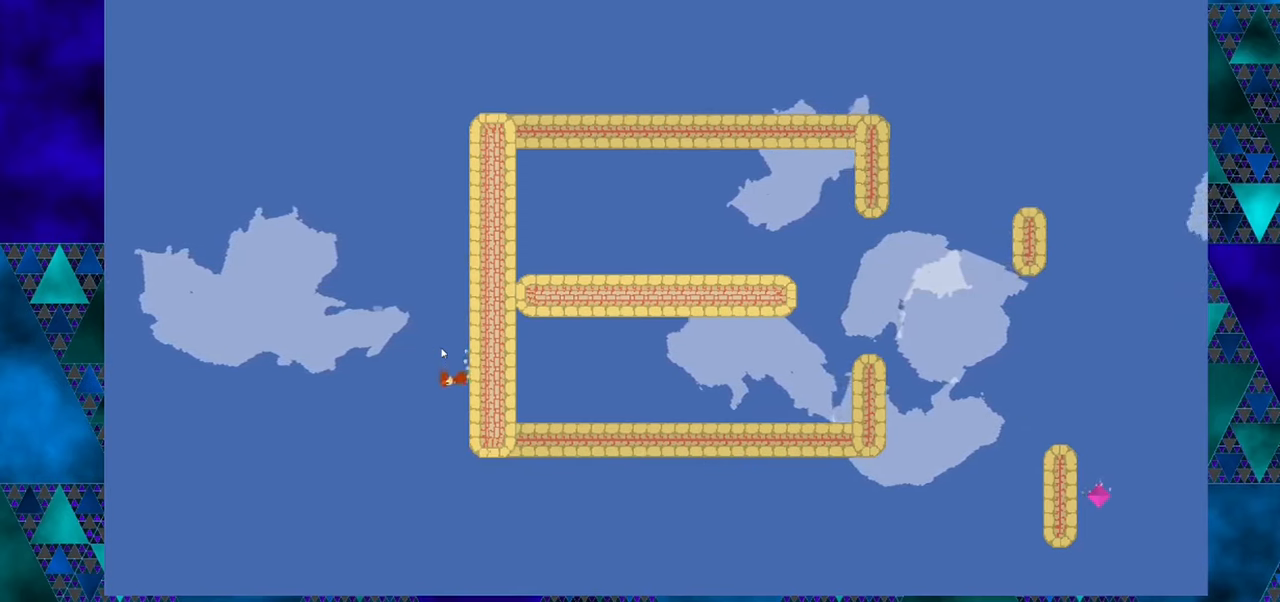
{"buttons": ["B", "DPAD_LEFT"], "left_stick": "center", "events": [[83, "B", "down"]]}
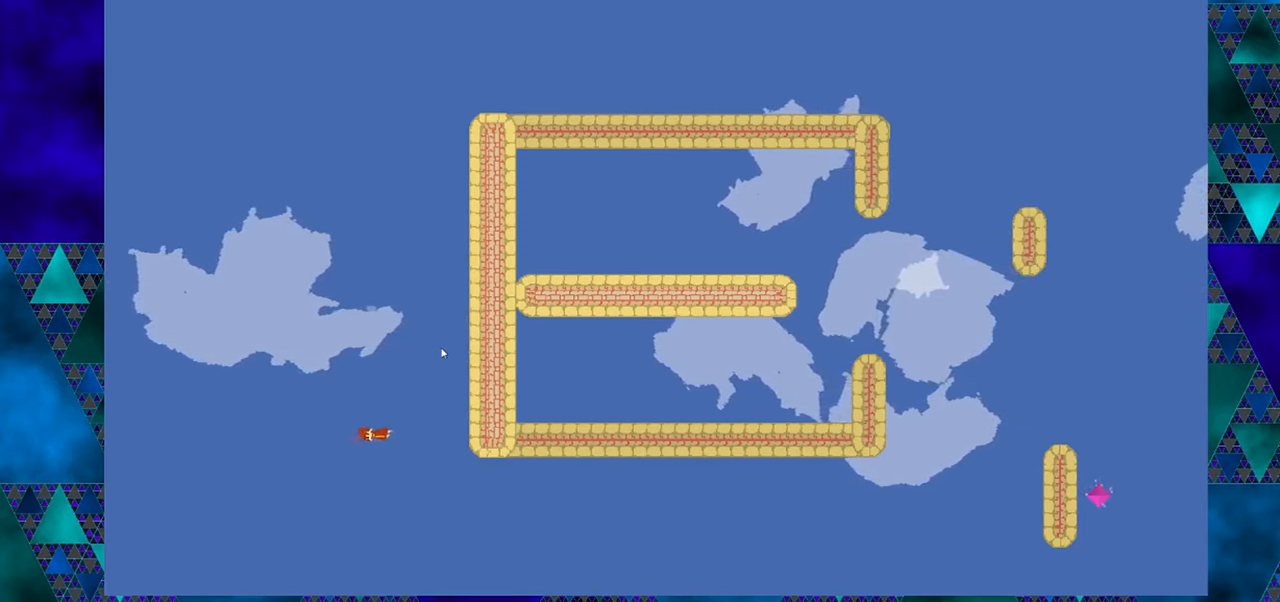
{"buttons": [], "left_stick": "center", "events": [[17, "B", "up"], [150, "DPAD_LEFT", "up"]]}
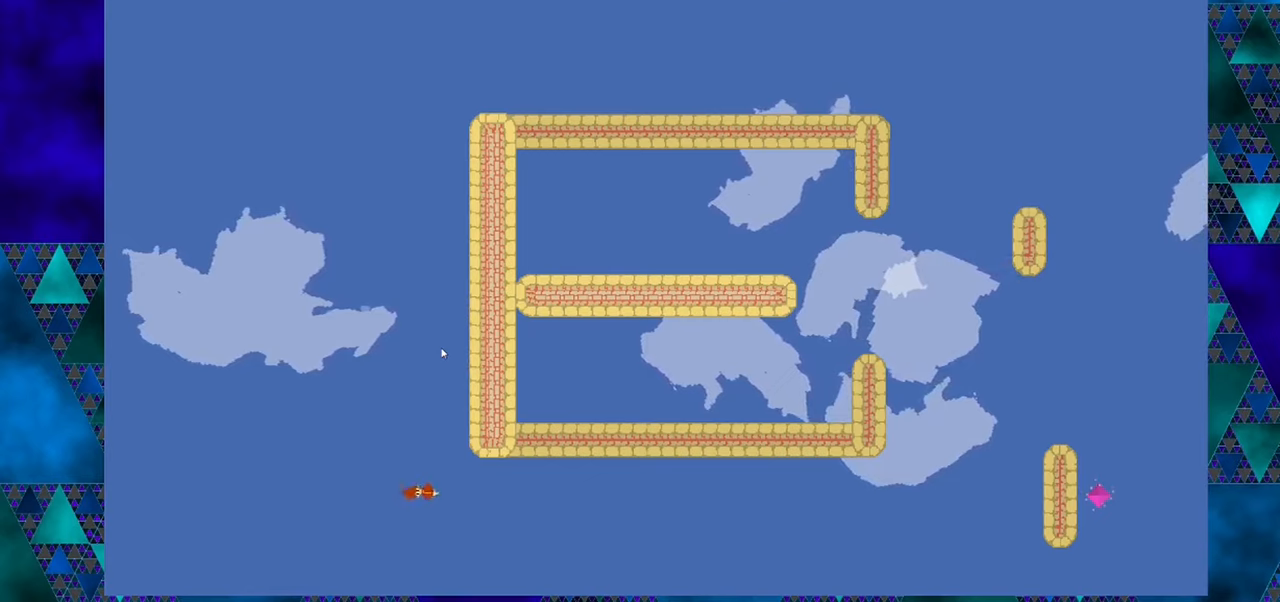
{"buttons": [], "left_stick": "center", "events": []}
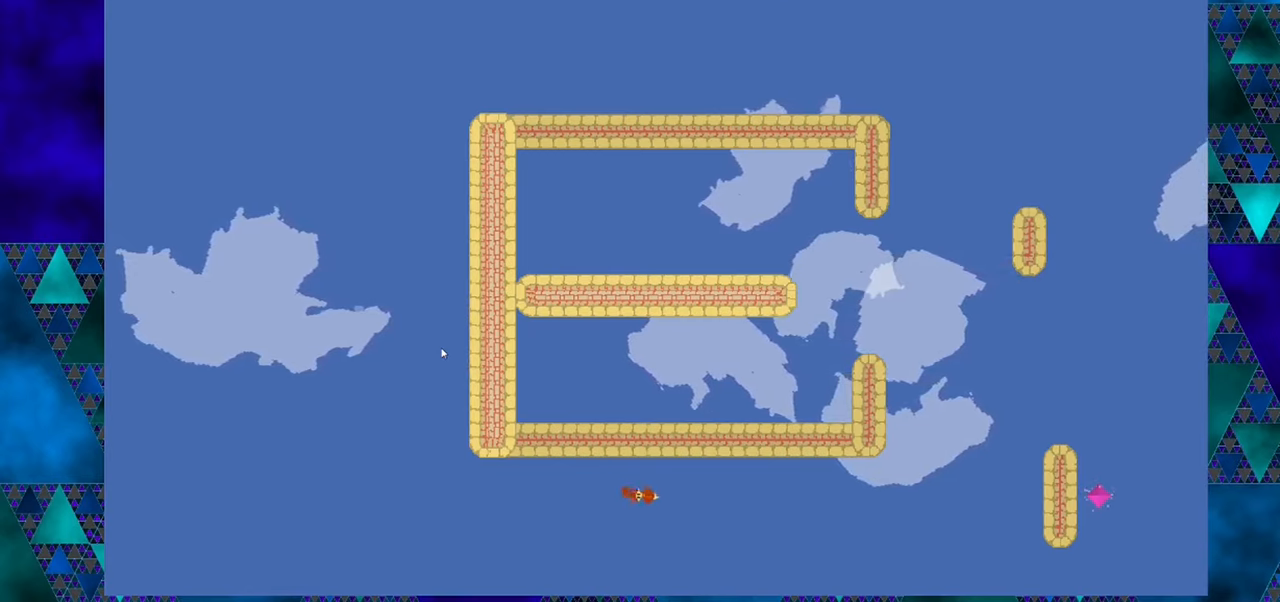
{"buttons": [], "left_stick": "center", "events": []}
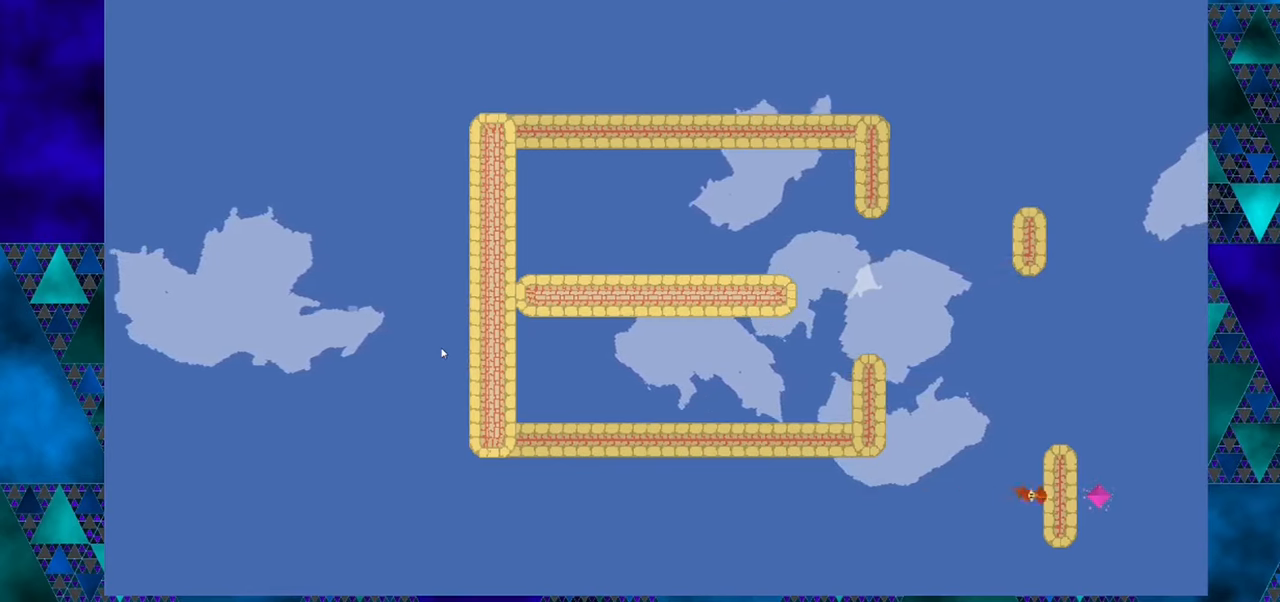
{"buttons": ["DPAD_LEFT"], "left_stick": "center", "events": [[500, "DPAD_LEFT", "down"]]}
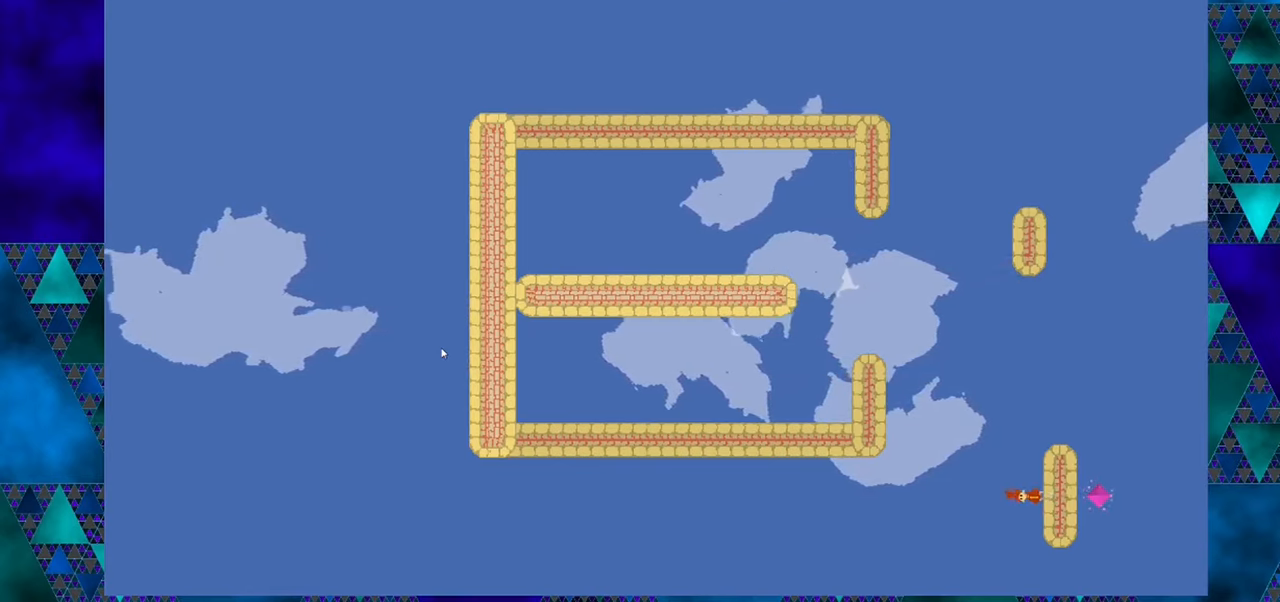
{"buttons": ["DPAD_LEFT"], "left_stick": "center", "events": []}
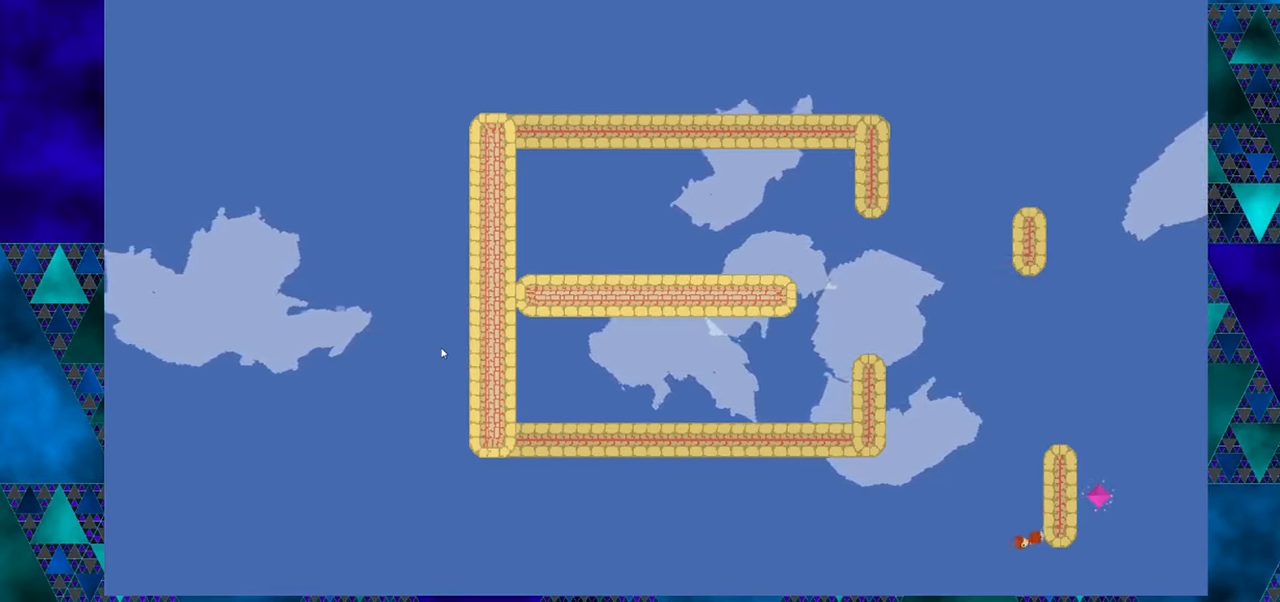
{"buttons": ["DPAD_LEFT"], "left_stick": "center", "events": []}
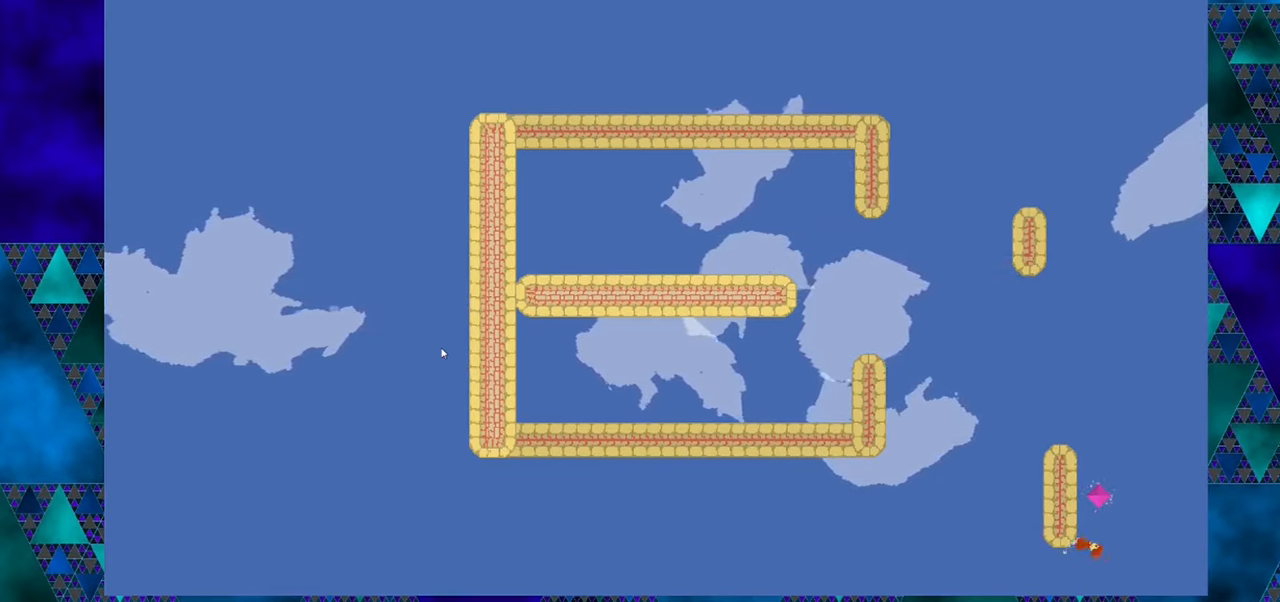
{"buttons": [], "left_stick": "center", "events": [[300, "DPAD_LEFT", "up"]]}
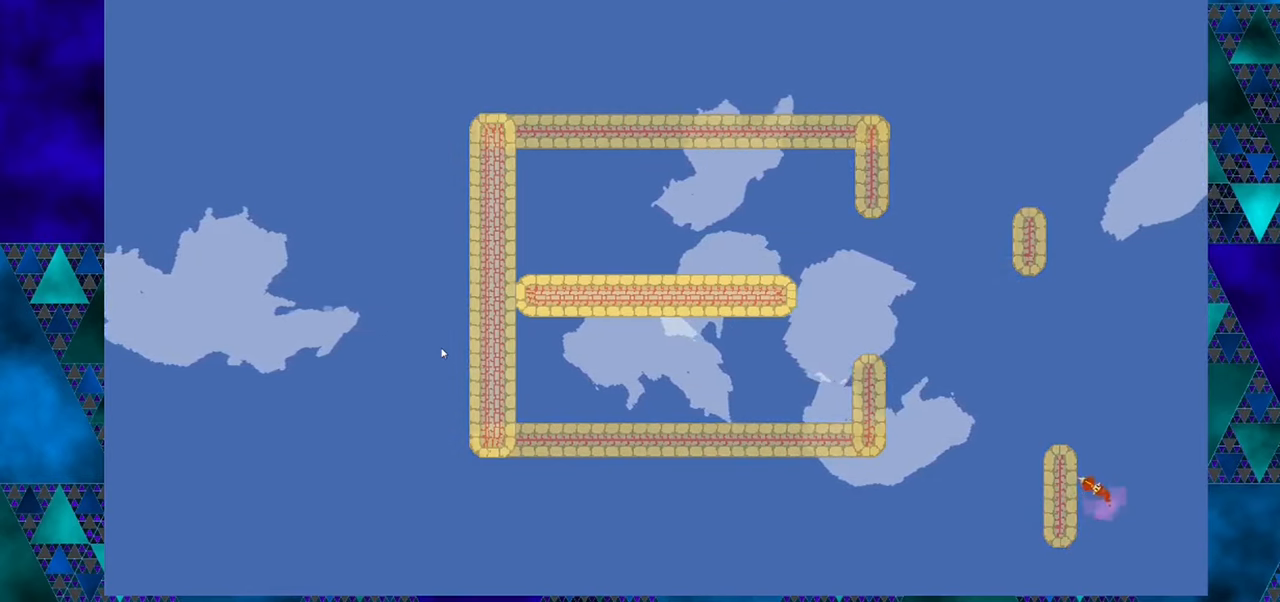
{"buttons": [], "left_stick": "center", "events": []}
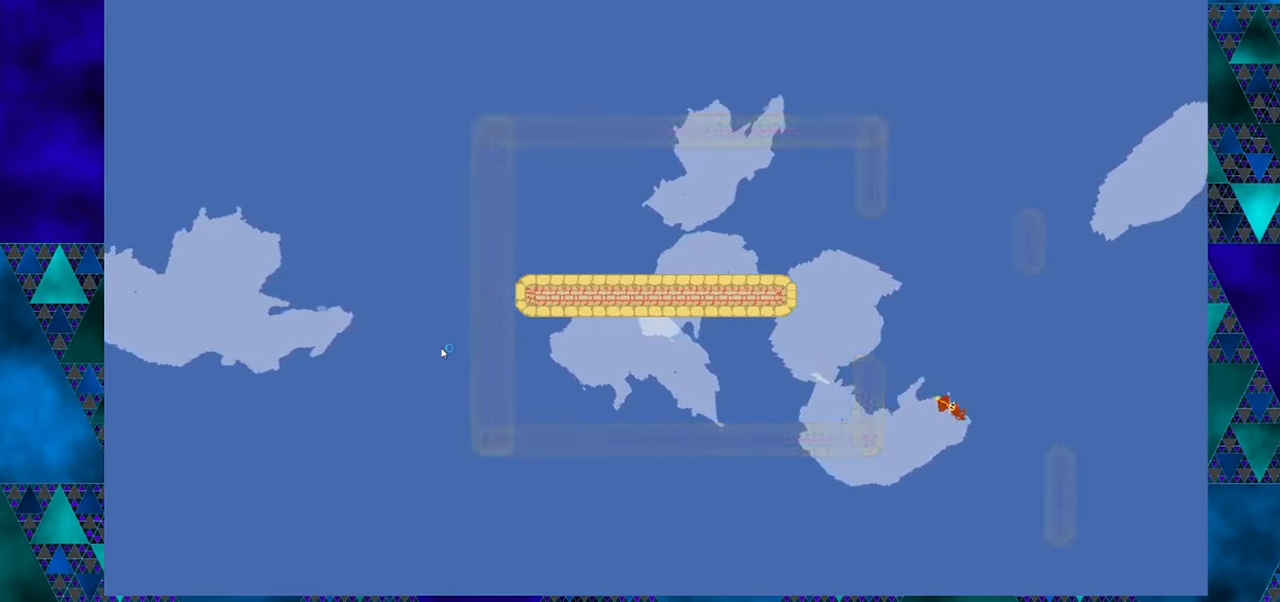
{"buttons": [], "left_stick": "center", "events": []}
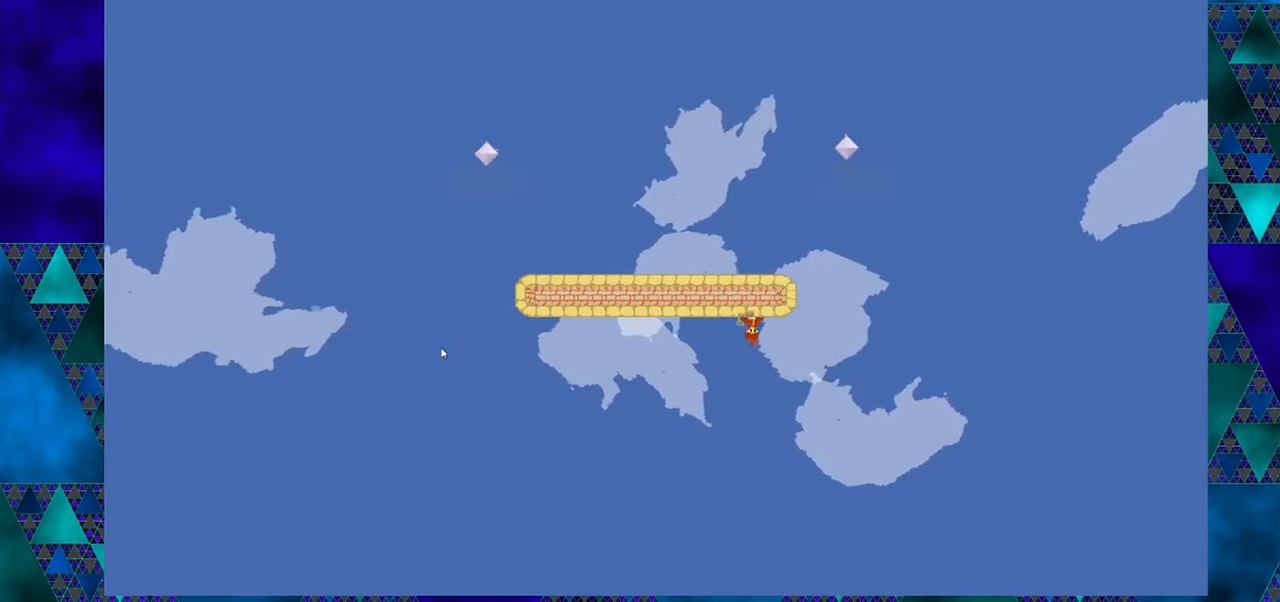
{"buttons": [], "left_stick": "center", "events": []}
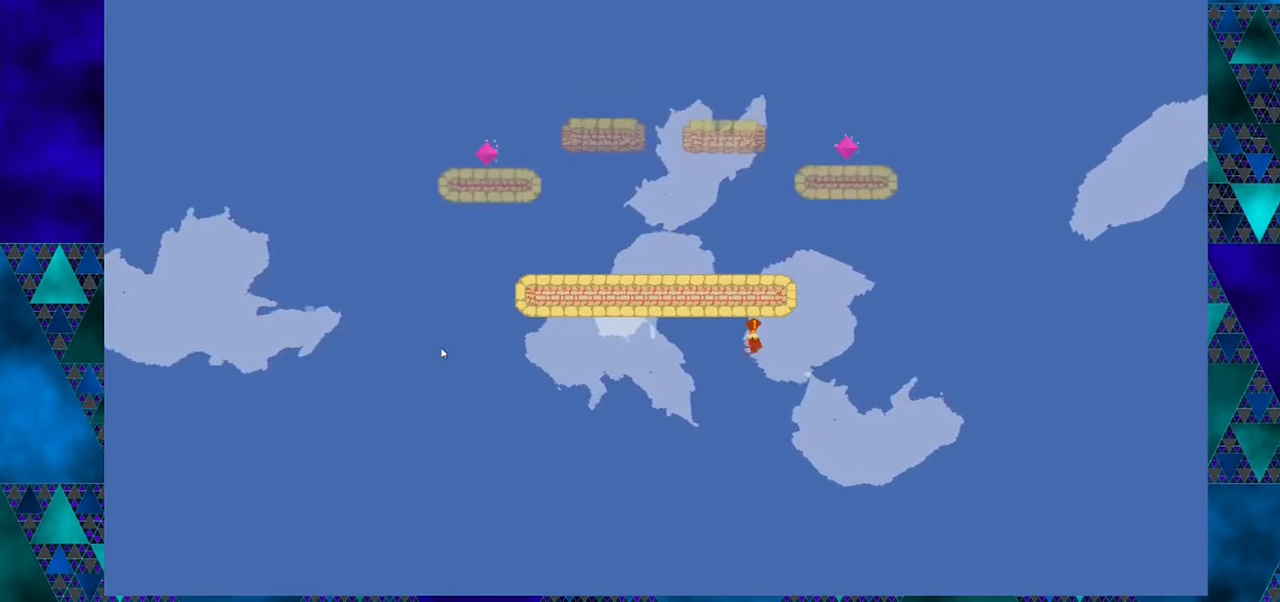
{"buttons": [], "left_stick": "center", "events": []}
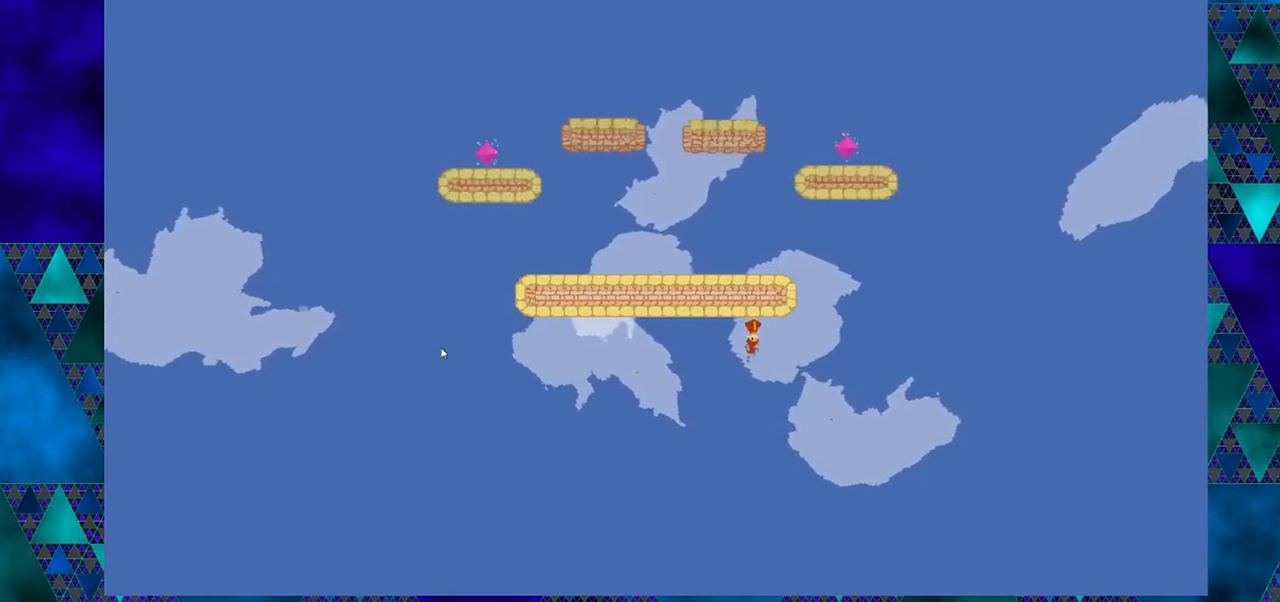
{"buttons": ["DPAD_RIGHT"], "left_stick": "center", "events": [[266, "DPAD_RIGHT", "down"]]}
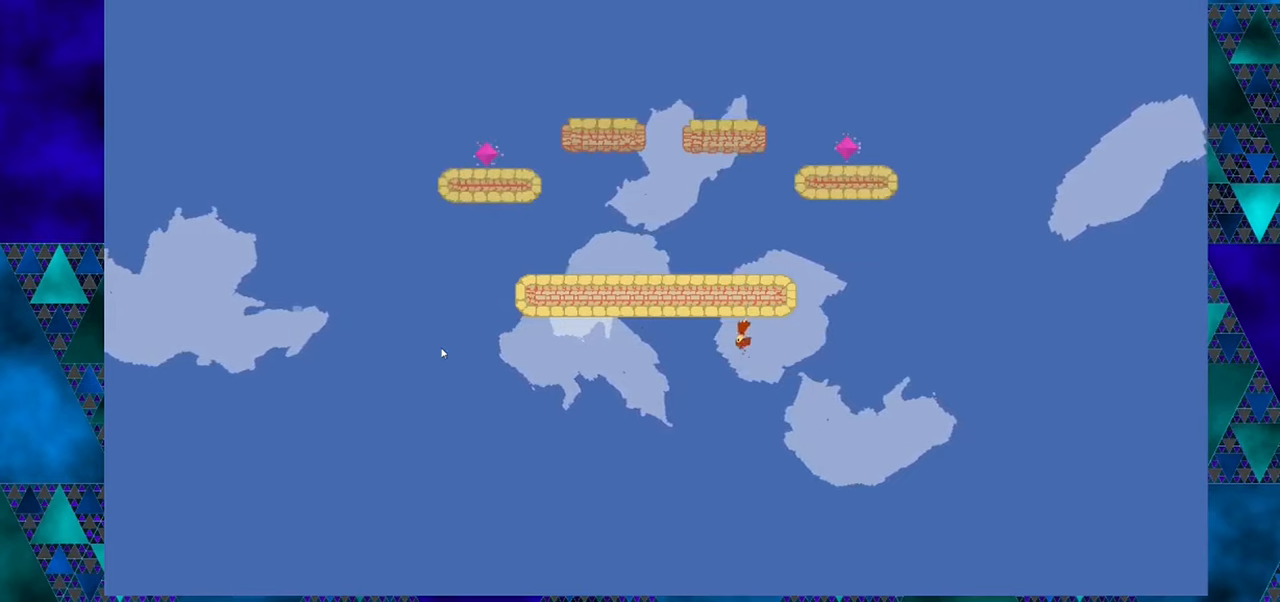
{"buttons": ["DPAD_RIGHT"], "left_stick": "center", "events": []}
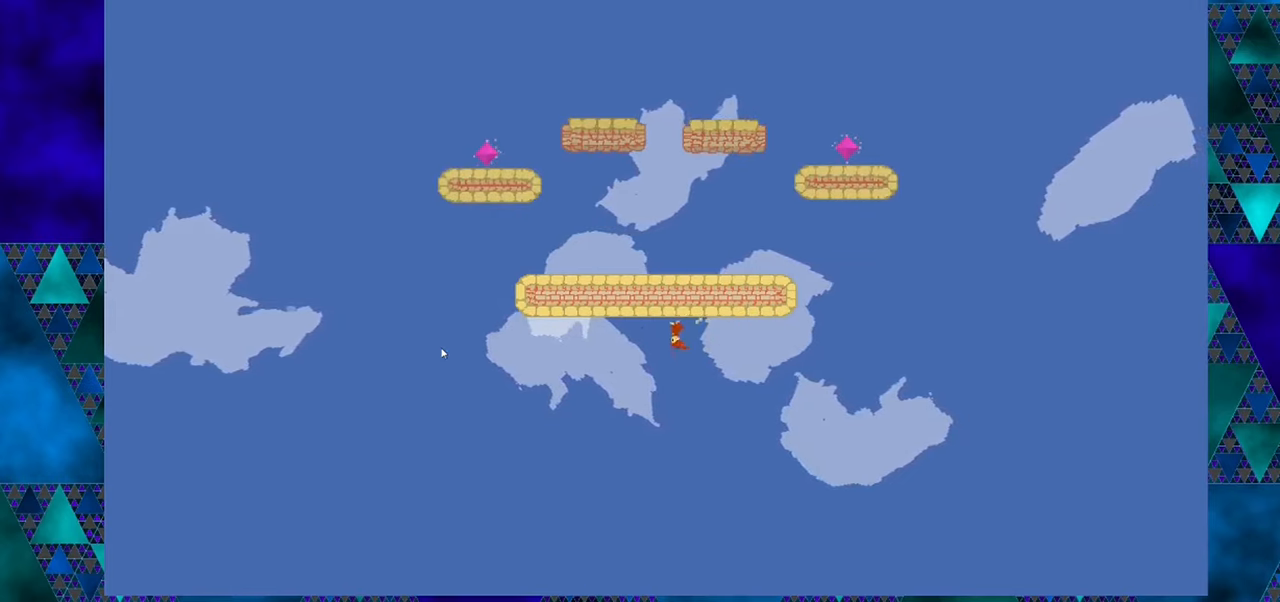
{"buttons": ["DPAD_RIGHT"], "left_stick": "center", "events": []}
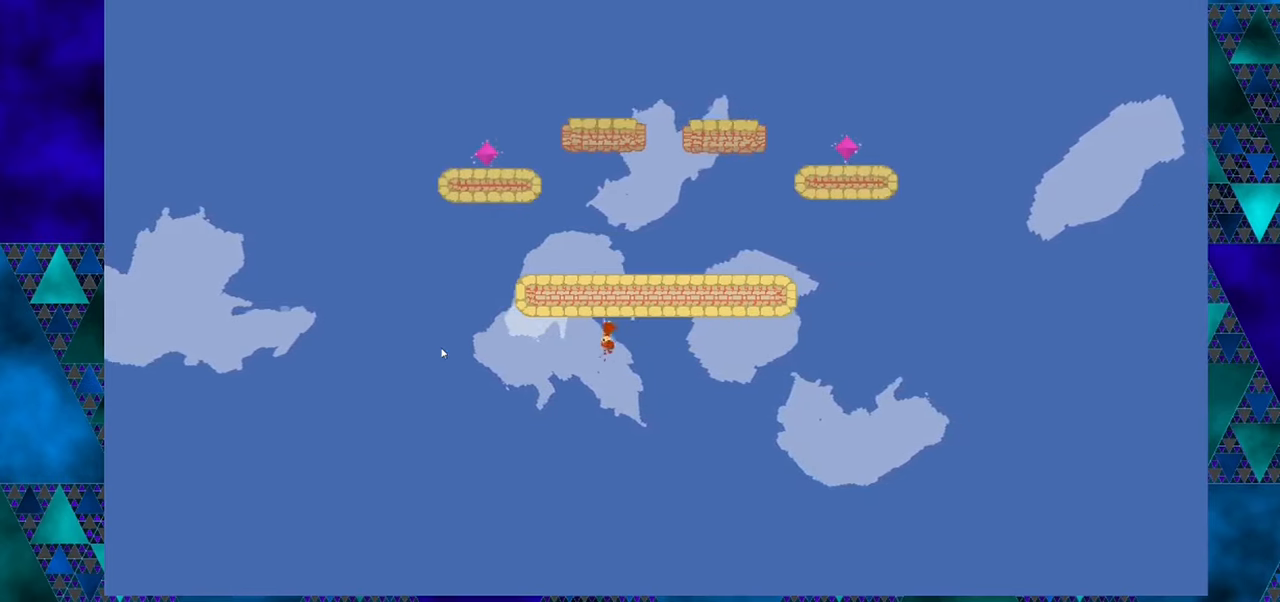
{"buttons": [], "left_stick": "center", "events": [[366, "DPAD_RIGHT", "up"]]}
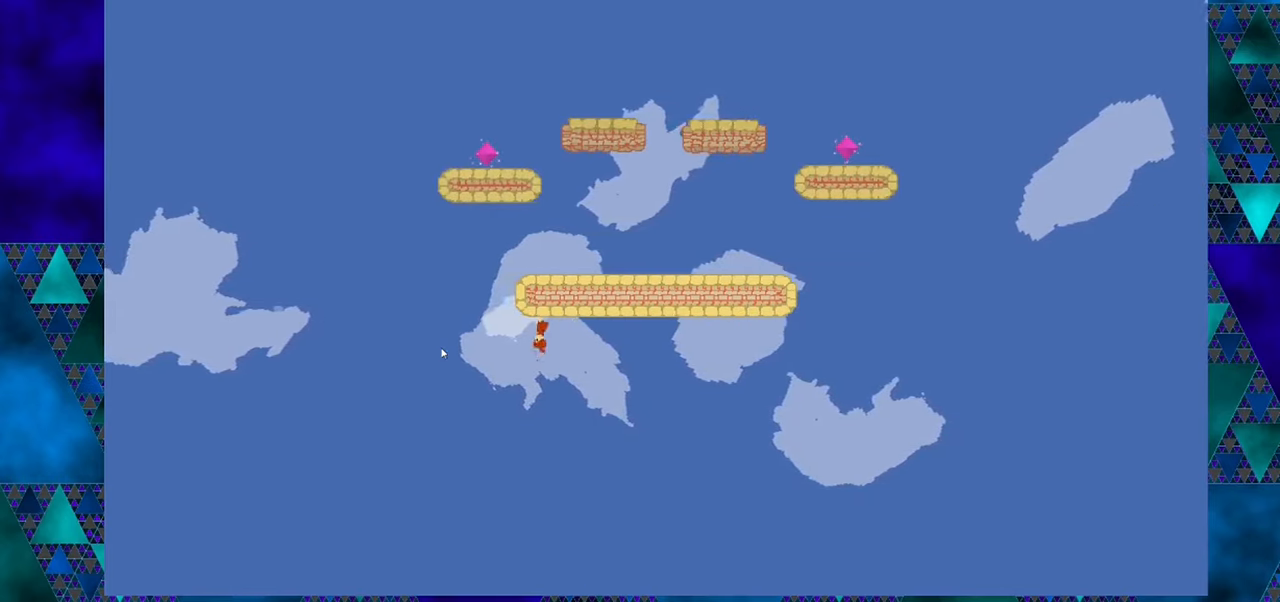
{"buttons": [], "left_stick": "center", "events": []}
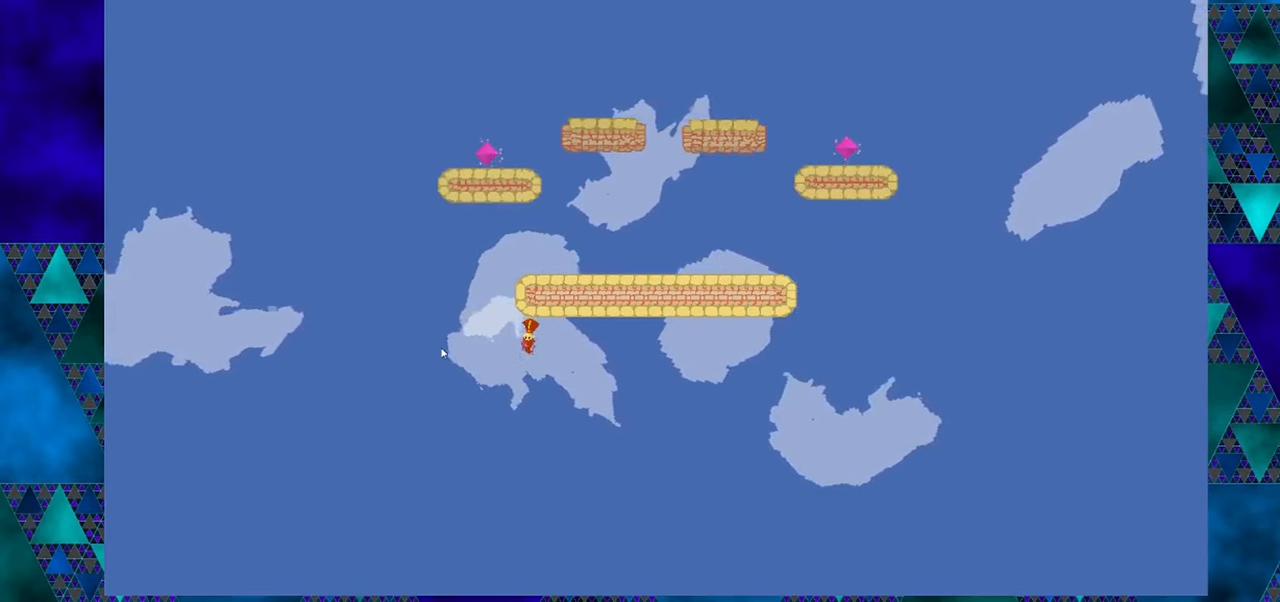
{"buttons": ["B"], "left_stick": "center", "events": [[183, "B", "down"]]}
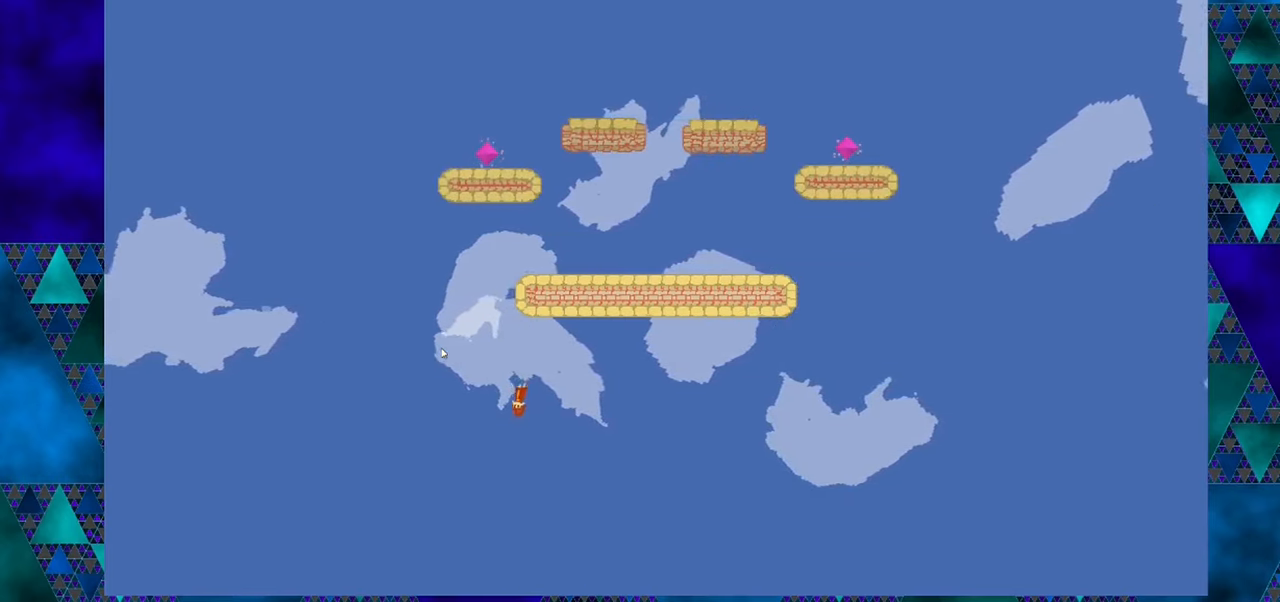
{"buttons": [], "left_stick": "center", "events": [[66, "DPAD_RIGHT", "down"], [266, "DPAD_RIGHT", "up"], [366, "B", "up"]]}